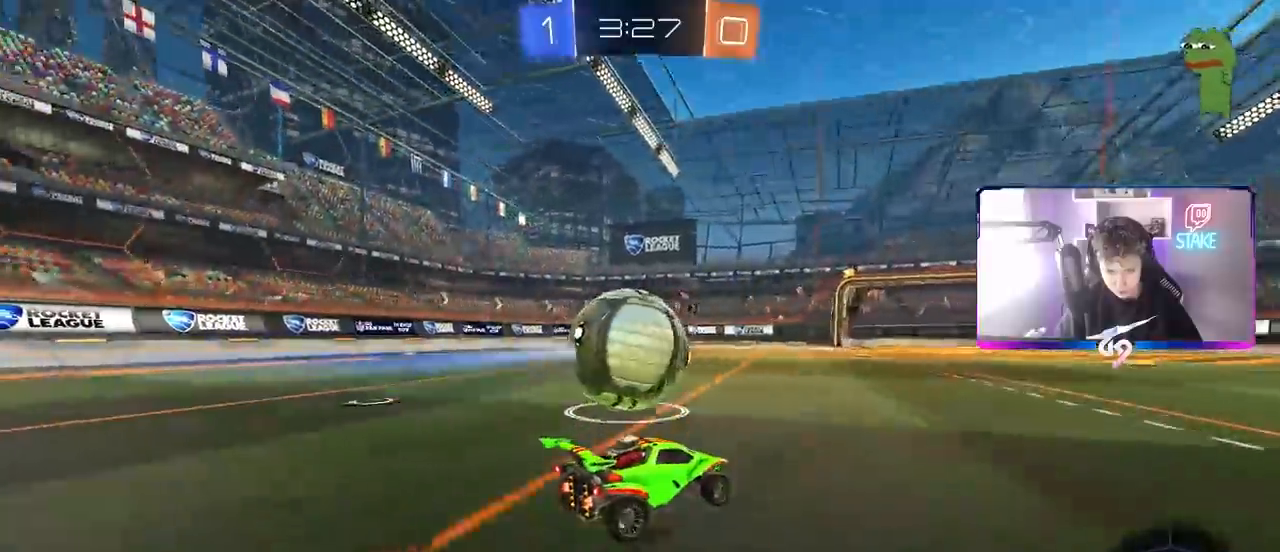
Gameplay with keyboard and mouse; each line is a JSON object with the keys and mouse buttons held at the frame after it. "events" lists presses ("down") and releases ("up") of "1", "2", "3", "4", "5", "a", "alt", "c", "caps_lock", "ctrl", "d", "e", "f", "g", "q", "r", "s", "shift", "space", "t", "tab", "v", "w", "x", "z", "mouse_left", "mouse_wheel" and "mouse_right" between this image and that frame as [ms after this image, input, new state], when the widget could be followed in between. "mouse_left", "mouse_wheel", "mouse_right" = the "left", "wheel", "right" buttons of the "mouse" list. No other keys are recorded. "wheel" means that the mouse wheel is clicked or scrolled. "mouse_move" is the direction in which the mouse moves at that frame (one of eight, or "still"), when it could be read.
{"keys": ["w"], "mouse": [], "mouse_move": "still", "events": [[100, "a", "down"], [133, "a", "up"], [133, "mouse_left", "down"], [283, "mouse_left", "up"]]}
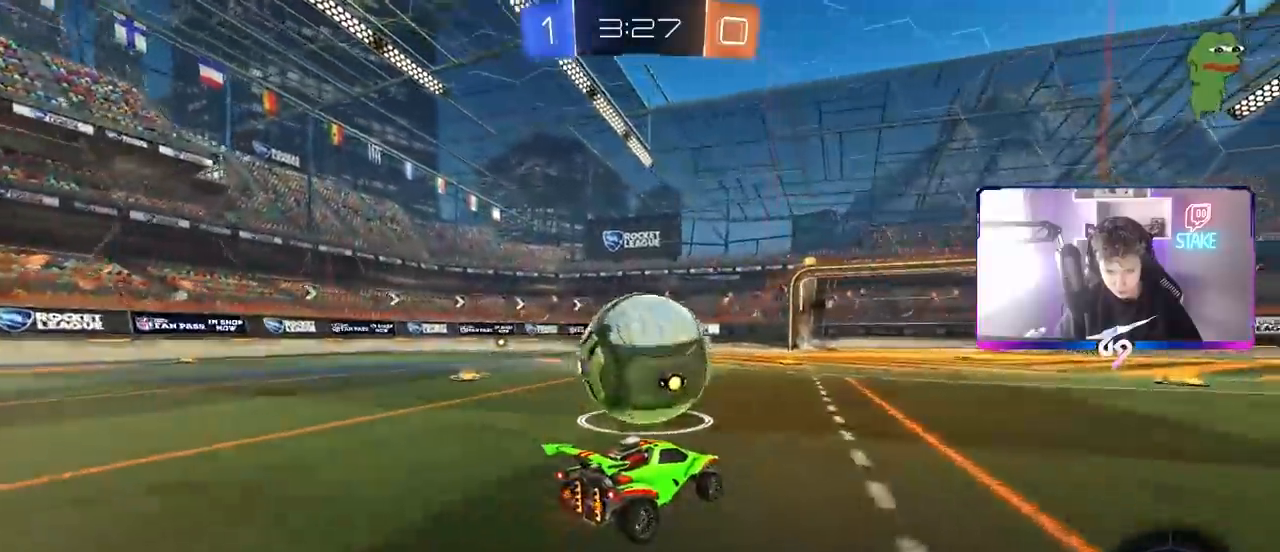
{"keys": ["a", "shift"], "mouse": [], "mouse_move": "still", "events": [[67, "mouse_left", "down"], [67, "mouse_right", "down"], [167, "a", "down"], [167, "mouse_right", "up"], [167, "shift", "down"], [167, "w", "up"], [200, "mouse_right", "down"], [400, "mouse_right", "up"], [483, "mouse_left", "up"]]}
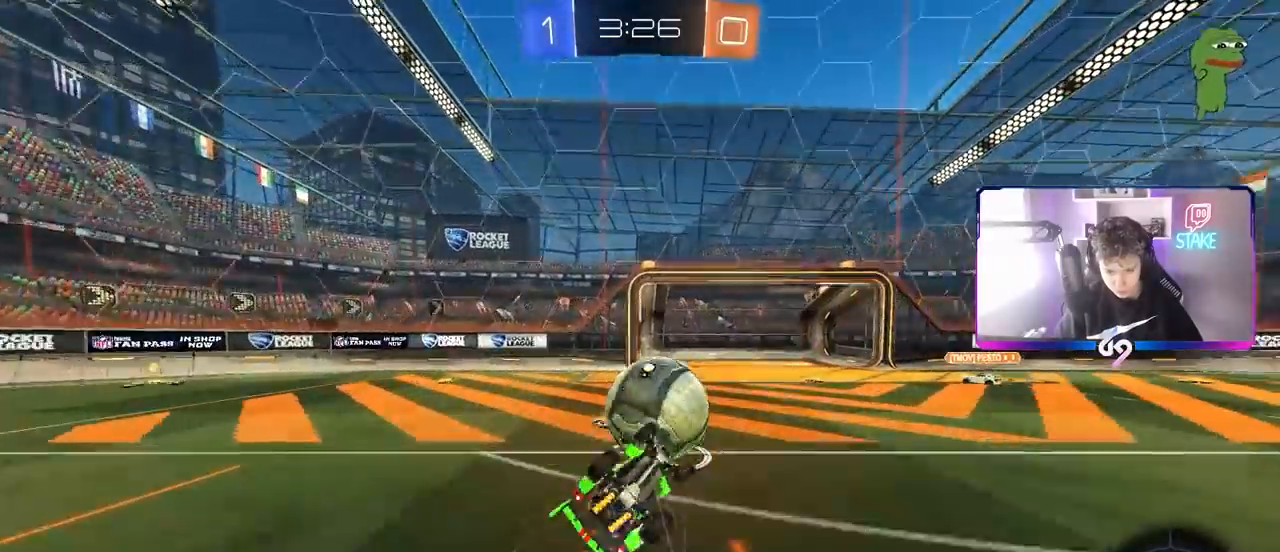
{"keys": ["a", "w"], "mouse": [], "mouse_move": "still", "events": [[450, "shift", "up"], [450, "w", "down"]]}
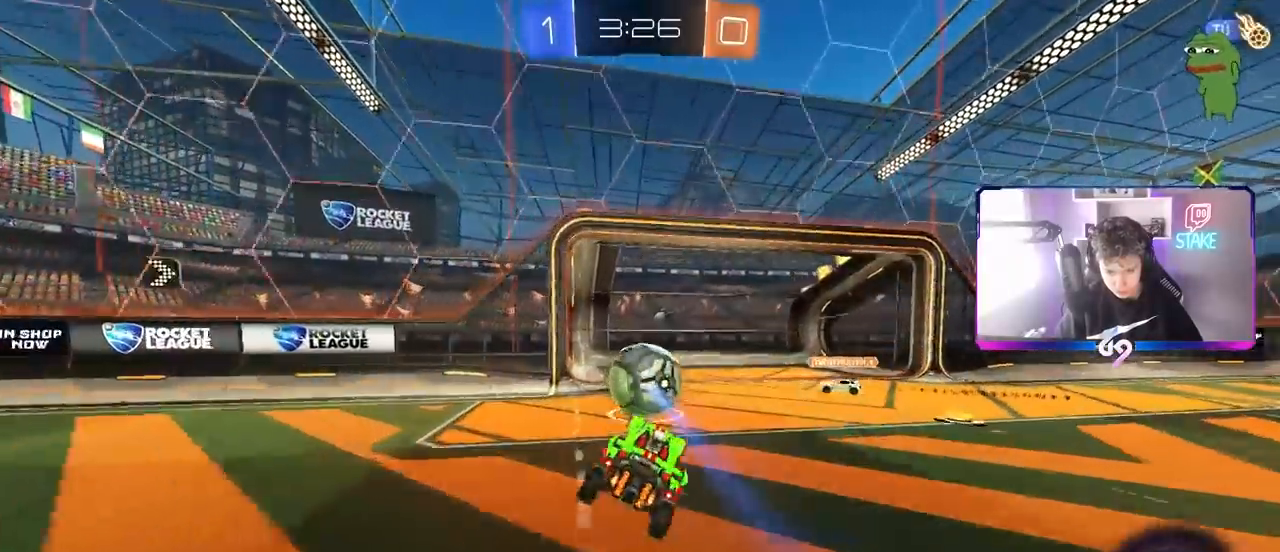
{"keys": ["w"], "mouse": [], "mouse_move": "still", "events": [[50, "a", "up"], [200, "d", "down"], [483, "d", "up"]]}
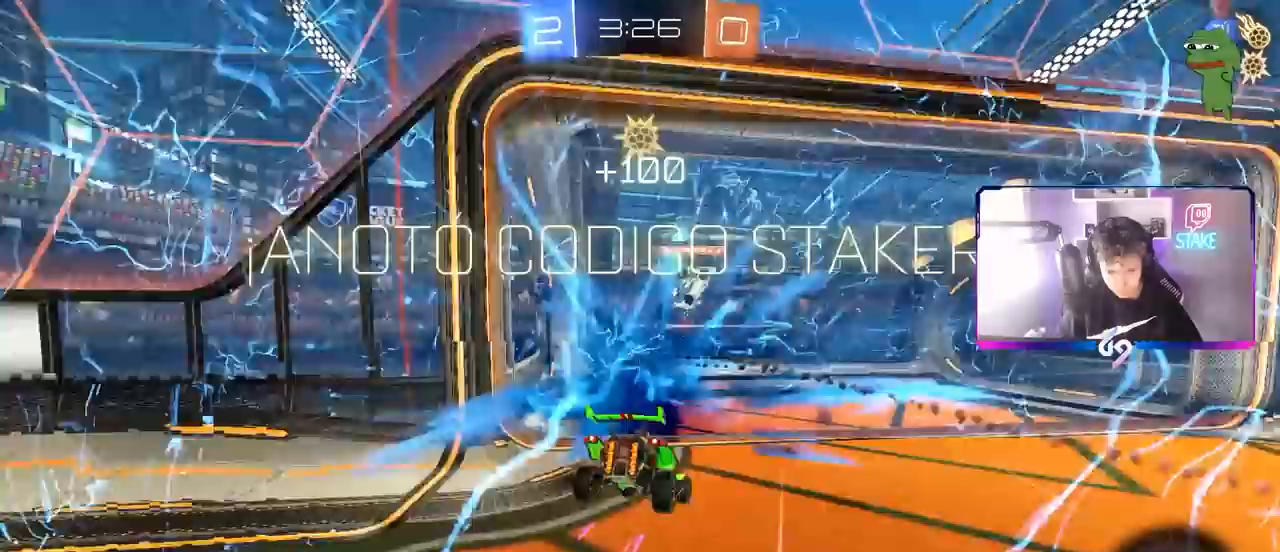
{"keys": ["w"], "mouse": [], "mouse_move": "still", "events": [[33, "w", "up"], [217, "space", "down"], [283, "w", "down"], [350, "space", "up"]]}
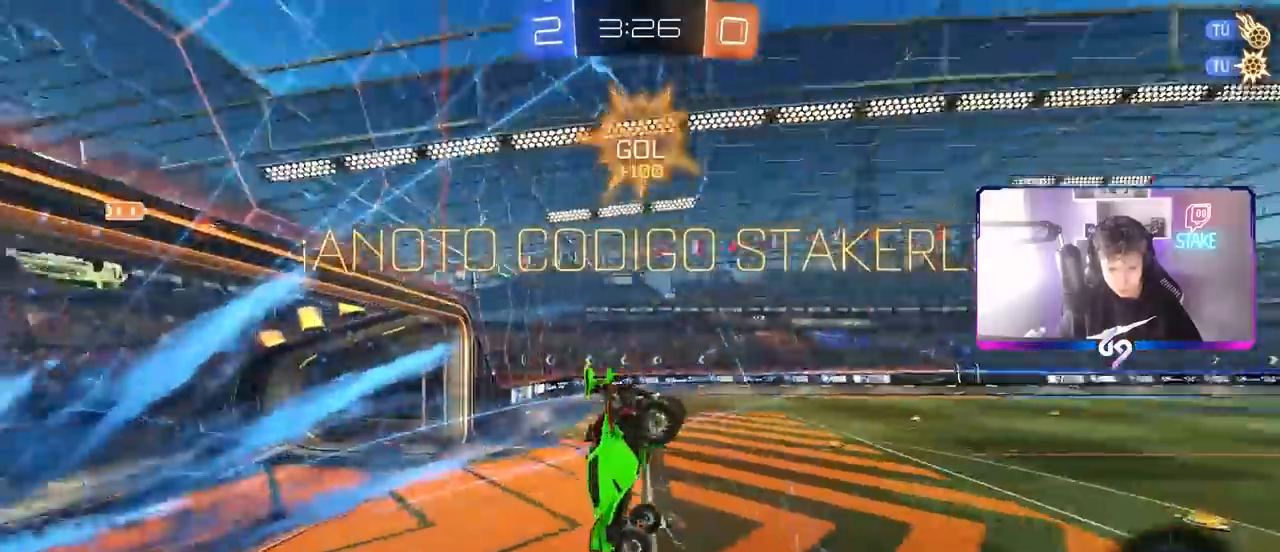
{"keys": ["d", "w"], "mouse": [], "mouse_move": "still", "events": [[83, "d", "down"]]}
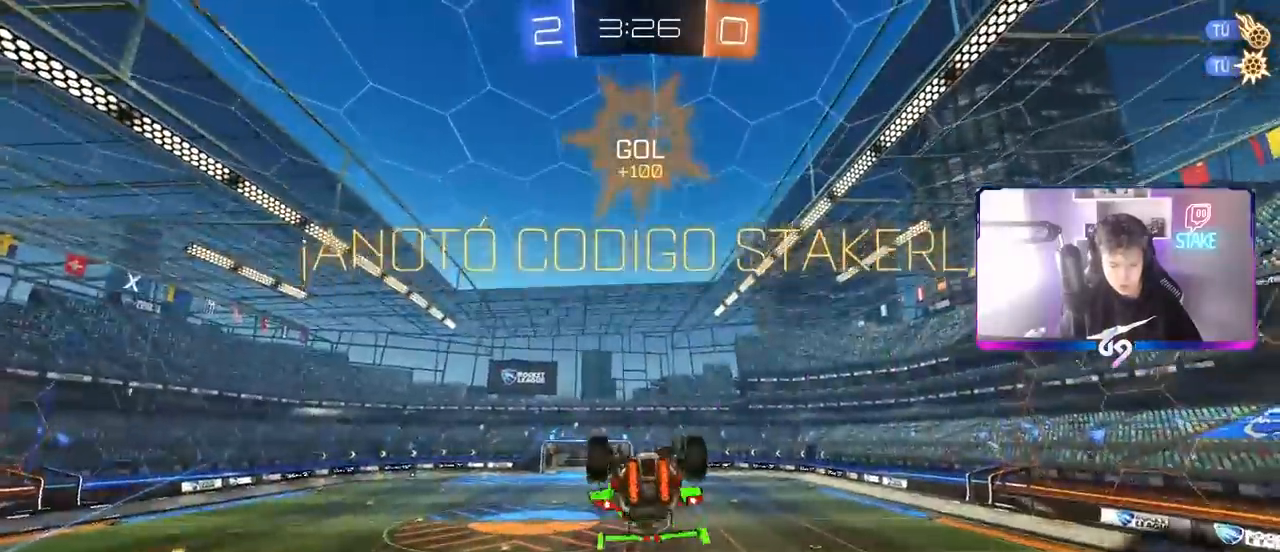
{"keys": ["d", "shift"], "mouse": ["left"], "mouse_move": "still", "events": [[100, "w", "up"], [183, "mouse_left", "down"], [183, "shift", "down"]]}
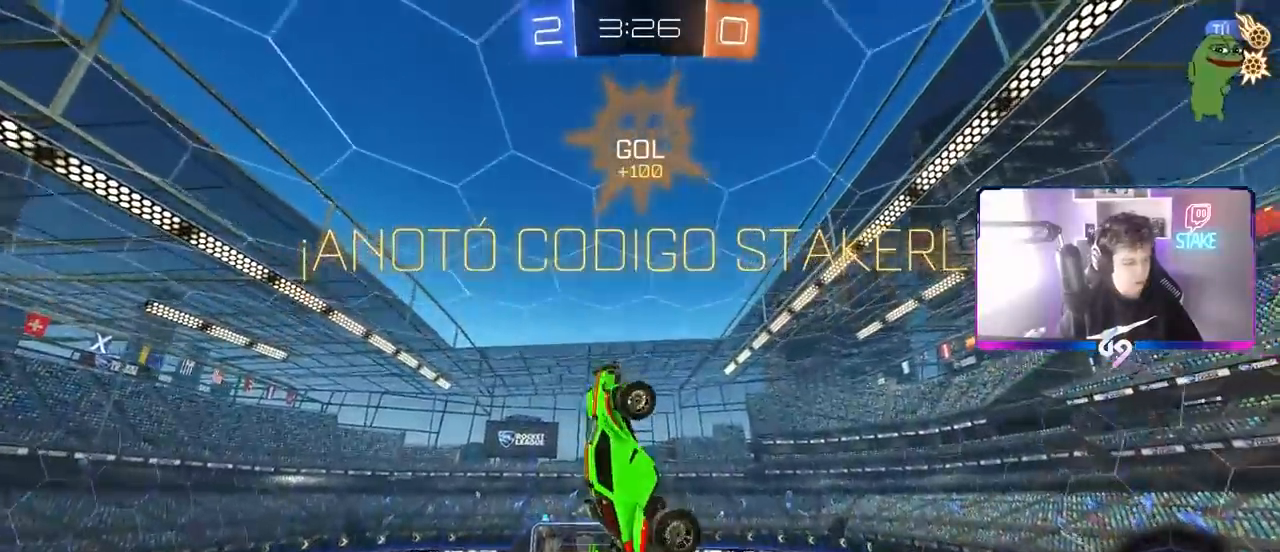
{"keys": ["d", "s"], "mouse": [], "mouse_move": "still", "events": [[67, "s", "down"], [350, "s", "up"], [400, "s", "down"], [450, "mouse_left", "up"], [450, "shift", "up"]]}
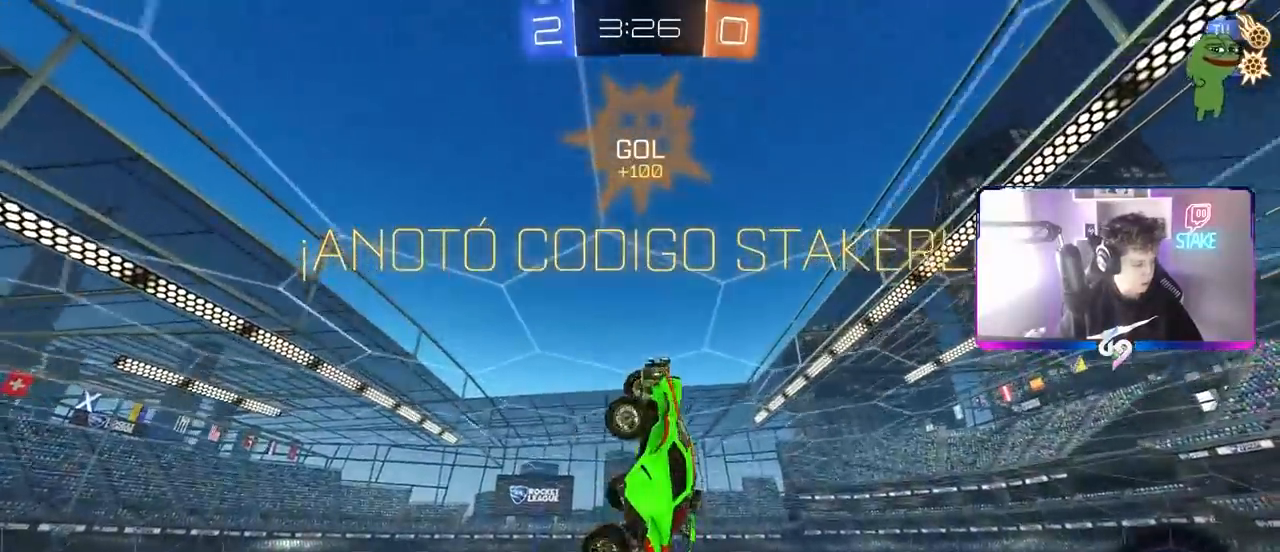
{"keys": ["d"], "mouse": [], "mouse_move": "still", "events": [[133, "s", "up"], [267, "mouse_left", "down"], [400, "mouse_left", "up"]]}
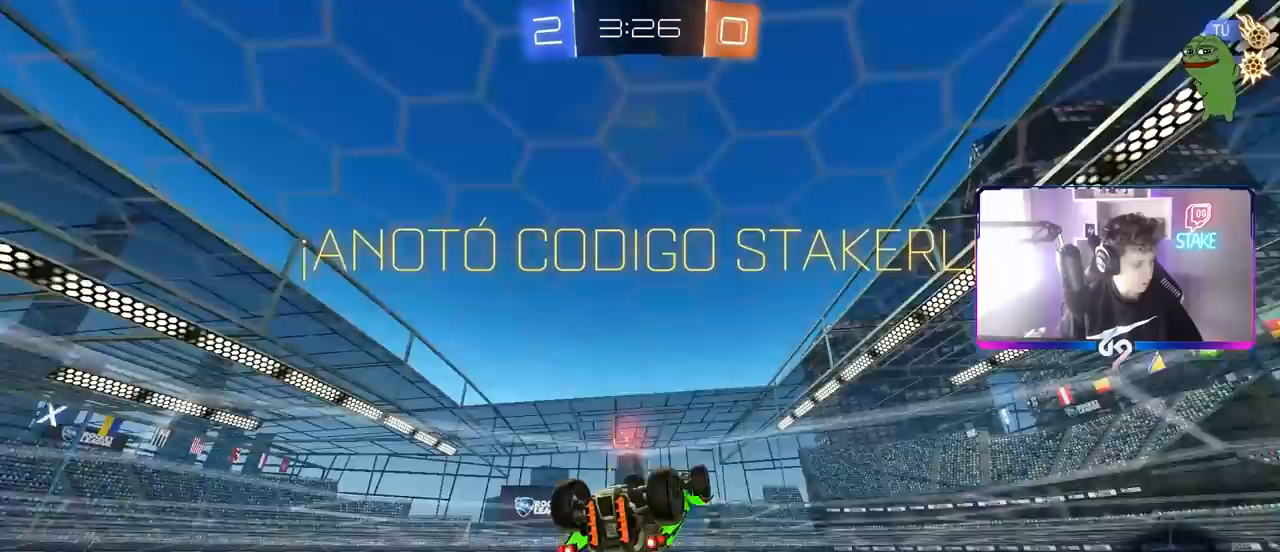
{"keys": [], "mouse": [], "mouse_move": "still", "events": [[100, "d", "up"]]}
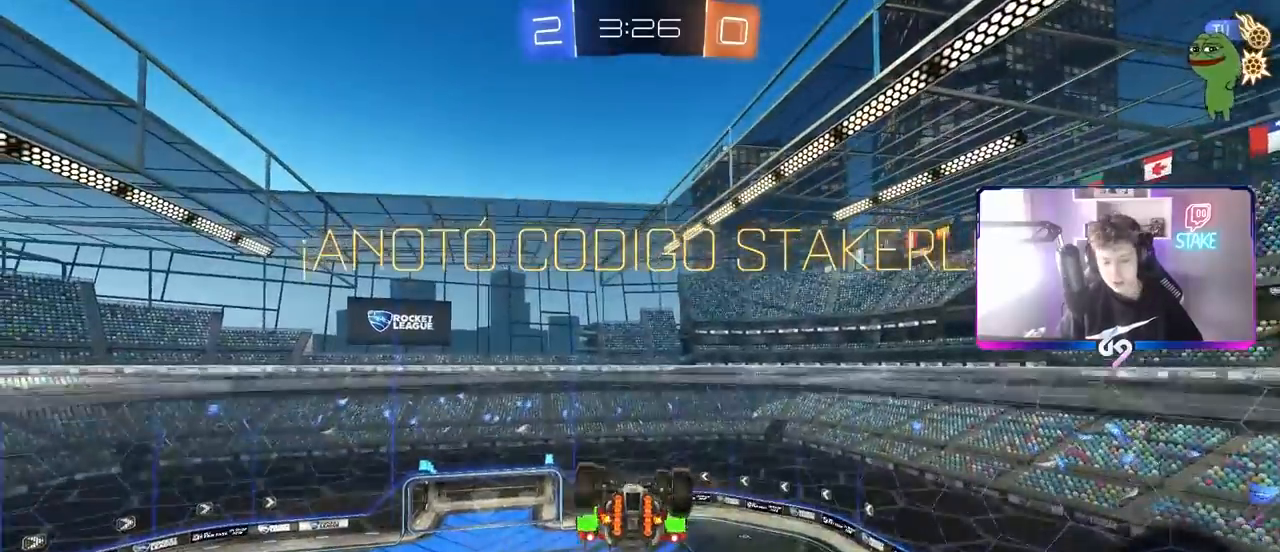
{"keys": [], "mouse": [], "mouse_move": "still", "events": []}
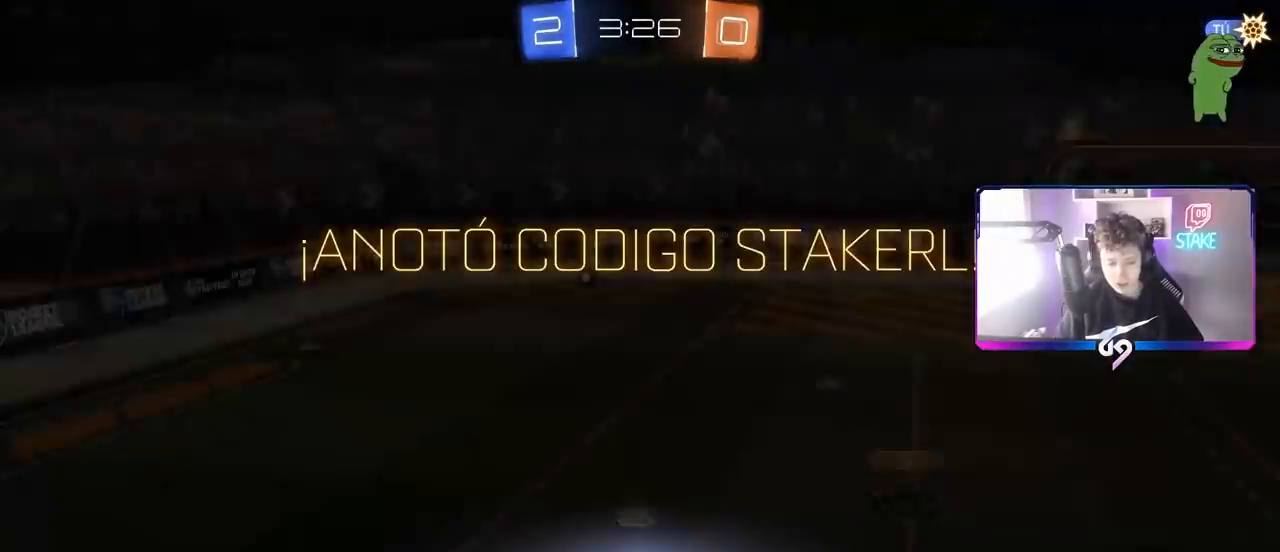
{"keys": [], "mouse": ["right"], "mouse_move": "still", "events": [[450, "mouse_right", "down"]]}
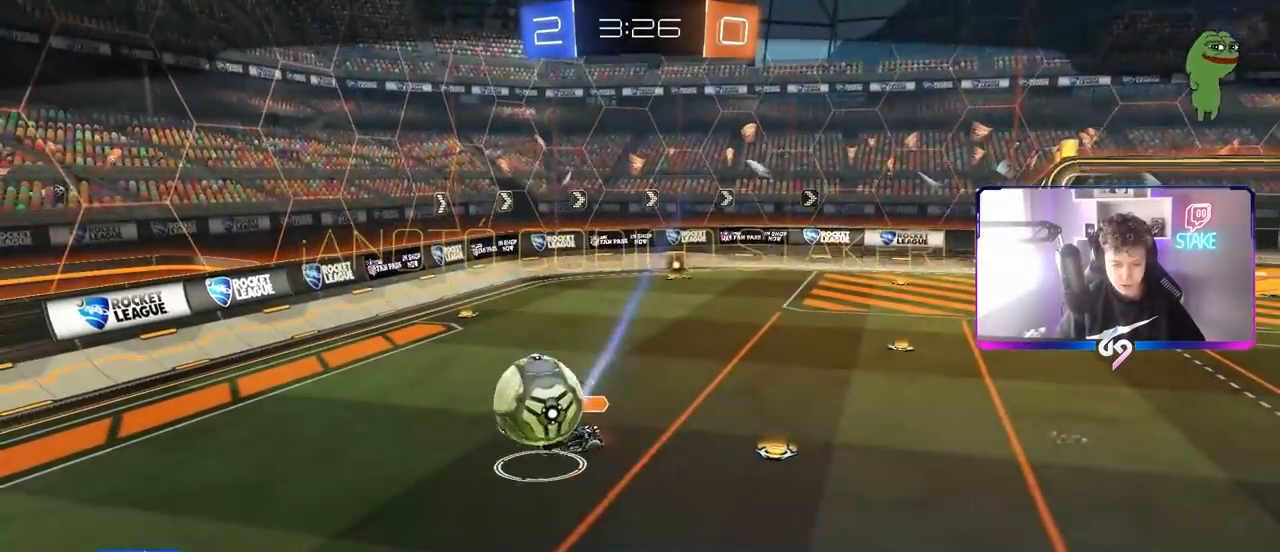
{"keys": [], "mouse": ["right"], "mouse_move": "still", "events": [[100, "mouse_right", "up"], [133, "mouse_right", "down"], [383, "mouse_right", "up"], [433, "mouse_right", "down"]]}
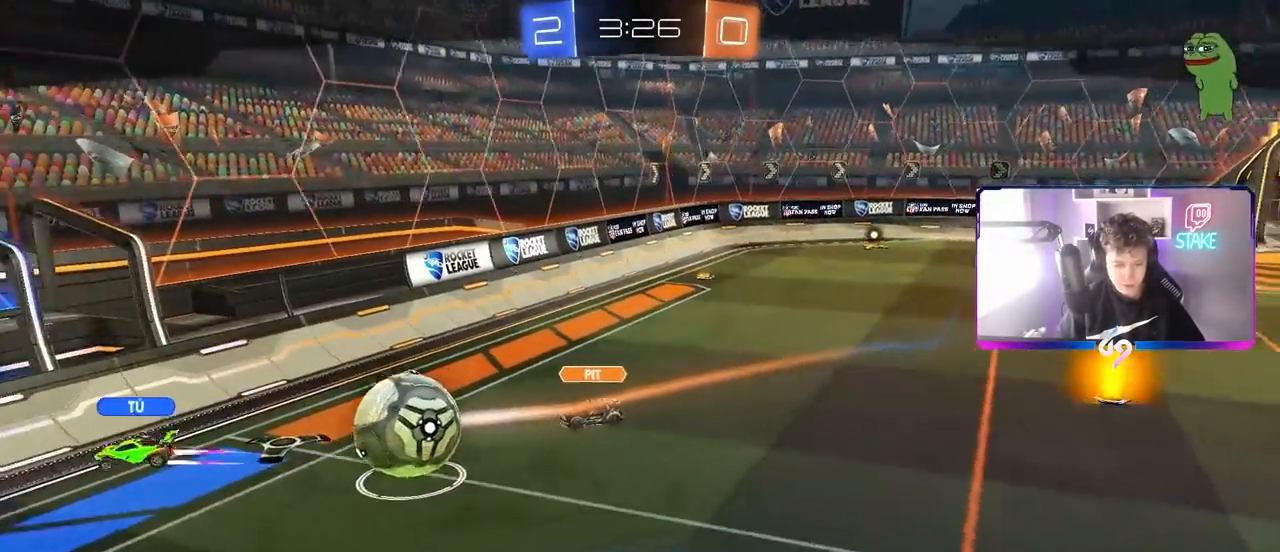
{"keys": [], "mouse": [], "mouse_move": "still", "events": [[100, "mouse_right", "up"], [200, "mouse_right", "down"], [400, "mouse_right", "up"]]}
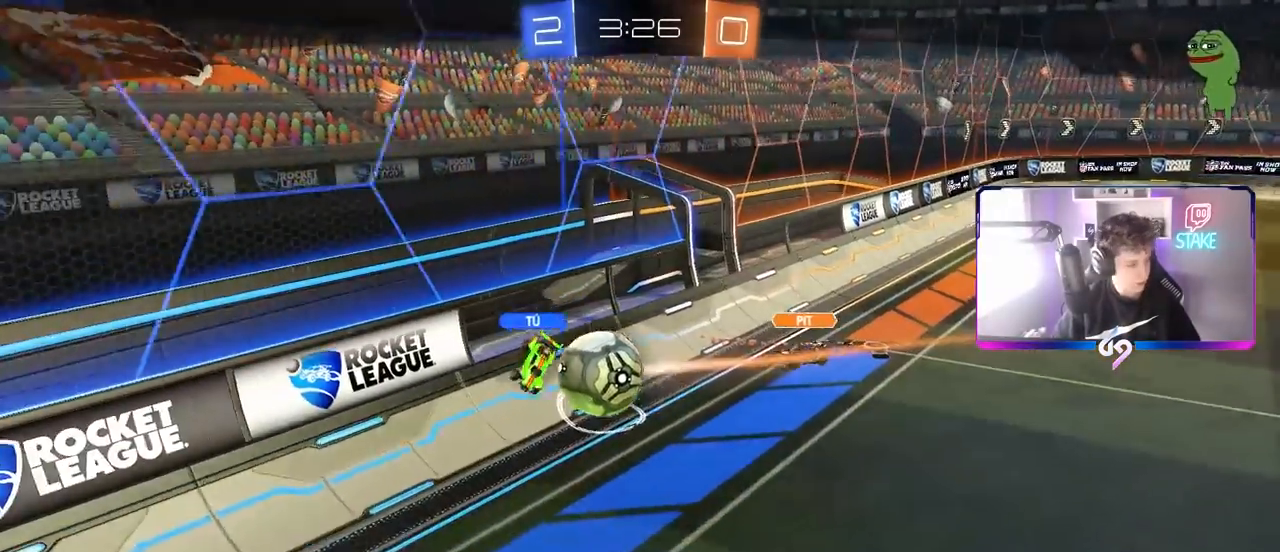
{"keys": [], "mouse": [], "mouse_move": "still", "events": []}
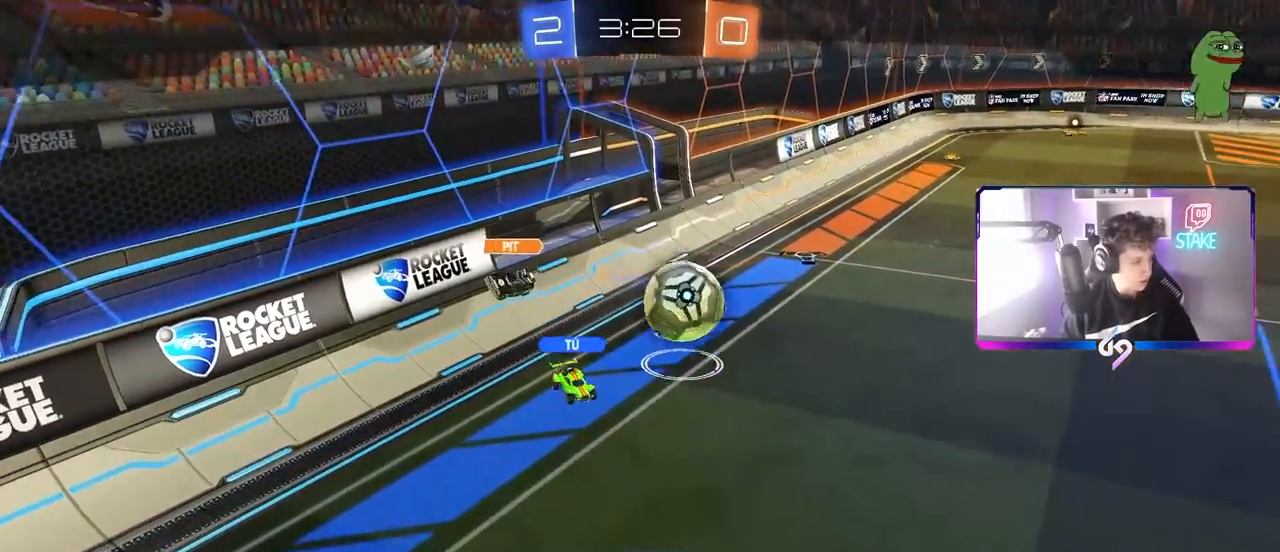
{"keys": [], "mouse": [], "mouse_move": "still", "events": []}
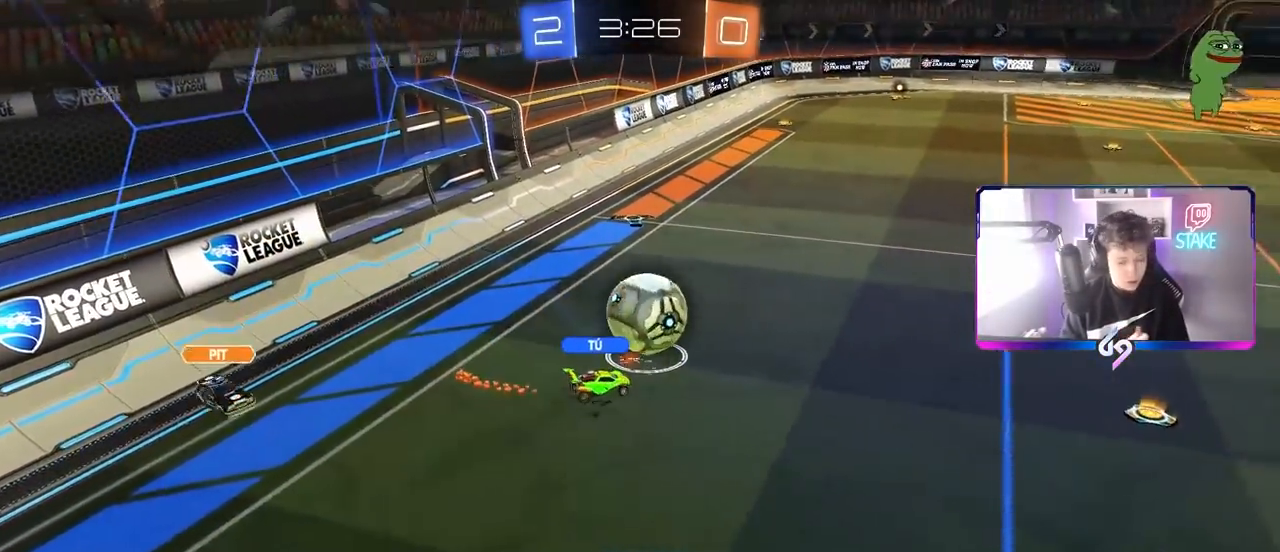
{"keys": [], "mouse": [], "mouse_move": "still", "events": []}
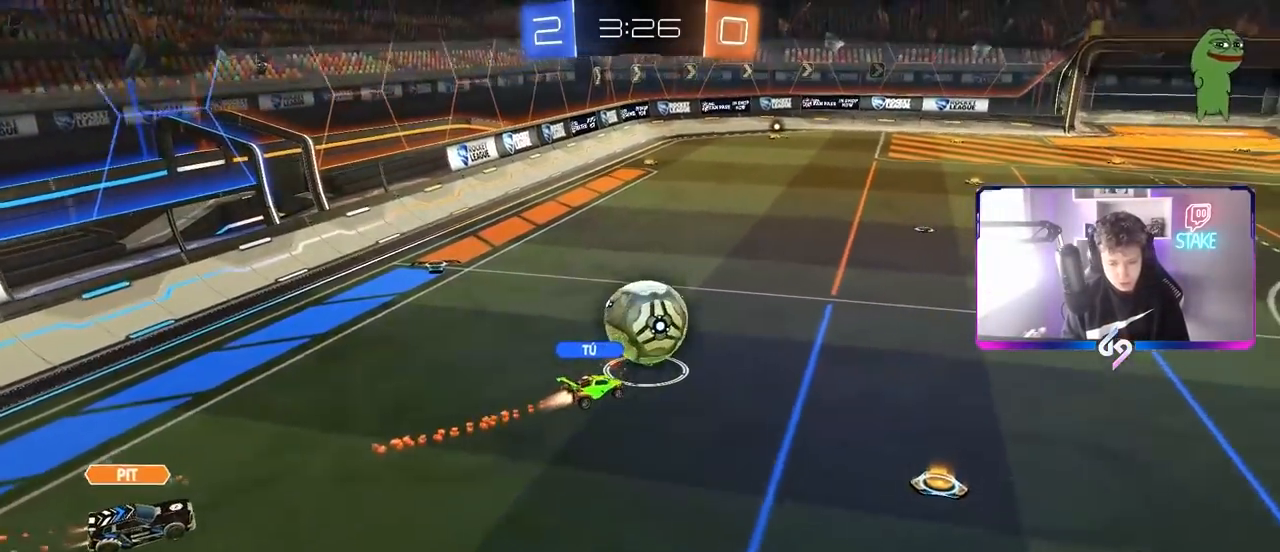
{"keys": [], "mouse": [], "mouse_move": "still", "events": []}
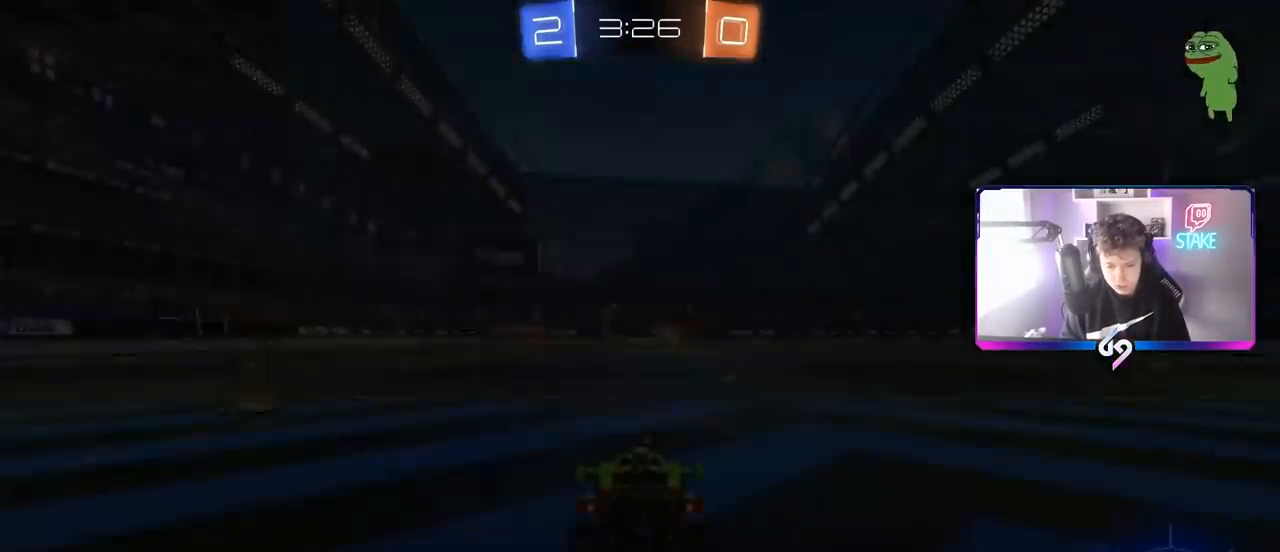
{"keys": [], "mouse": [], "mouse_move": "still", "events": []}
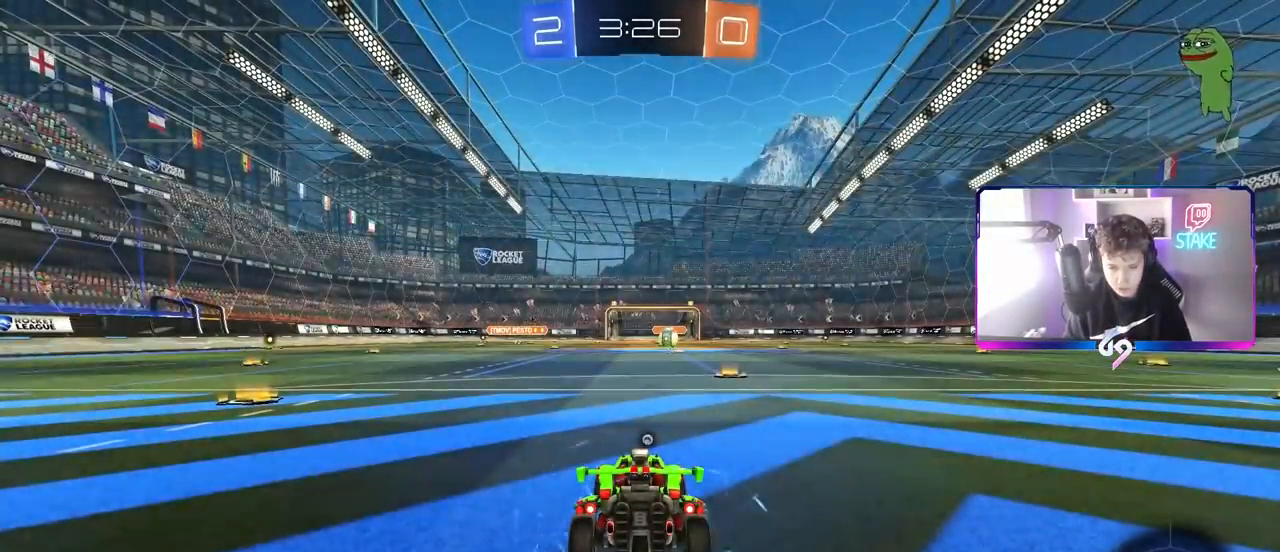
{"keys": [], "mouse": [], "mouse_move": "still", "events": []}
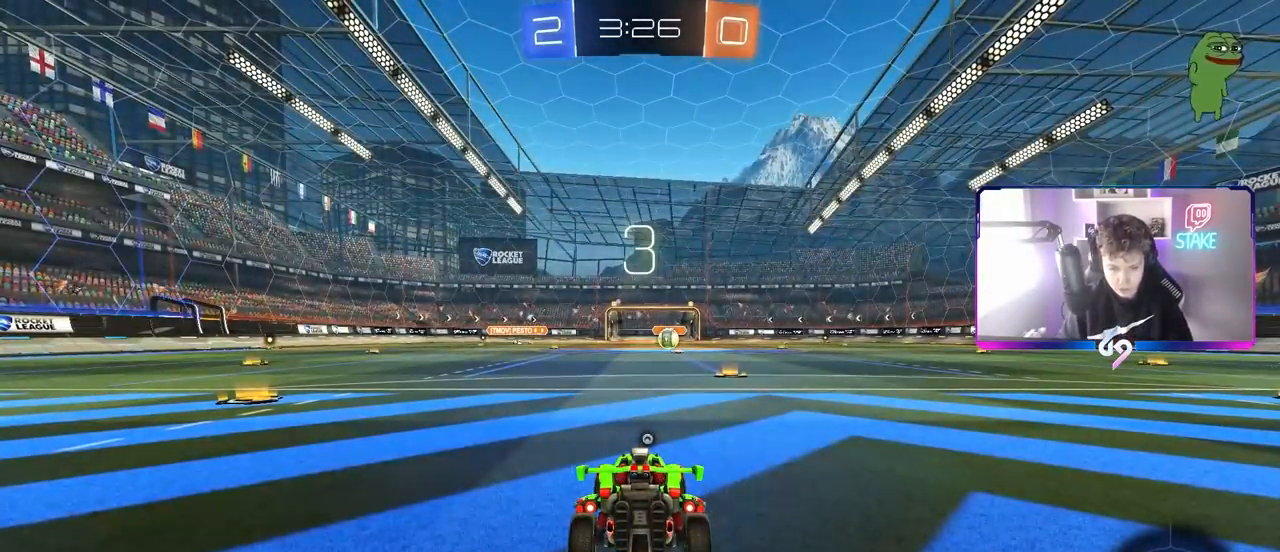
{"keys": [], "mouse": ["wheel"], "mouse_move": "up-right", "events": [[317, "mouse_wheel", "down"], [450, "mouse_wheel", "up"], [500, "mouse_wheel", "down"]]}
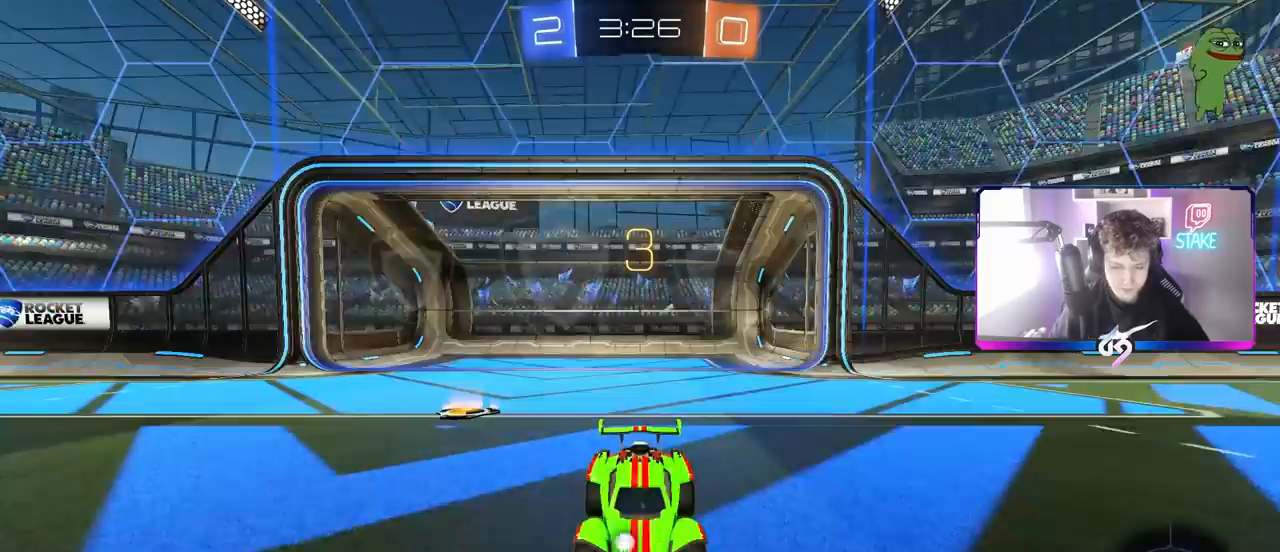
{"keys": [], "mouse": [], "mouse_move": "left", "events": [[150, "mouse_wheel", "up"]]}
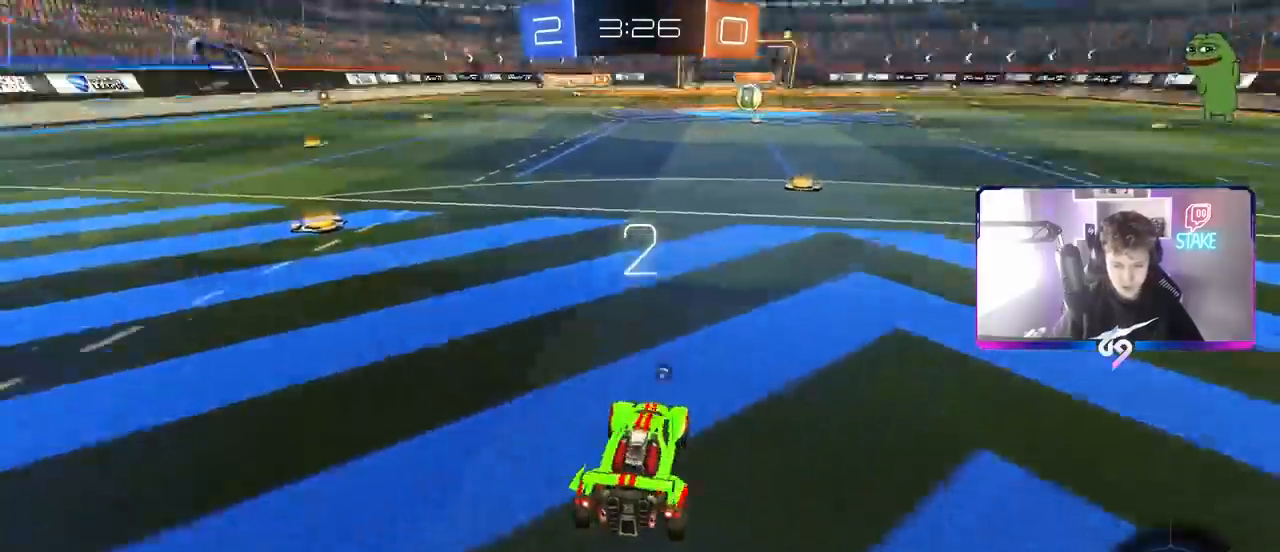
{"keys": [], "mouse": [], "mouse_move": "still", "events": [[17, "z", "down"], [117, "x", "down"], [150, "mouse_wheel", "down"], [150, "z", "up"], [200, "x", "up"], [250, "mouse_wheel", "up"], [250, "z", "down"], [300, "mouse_wheel", "down"], [350, "x", "down"], [350, "z", "up"], [383, "mouse_wheel", "up"], [433, "x", "up"]]}
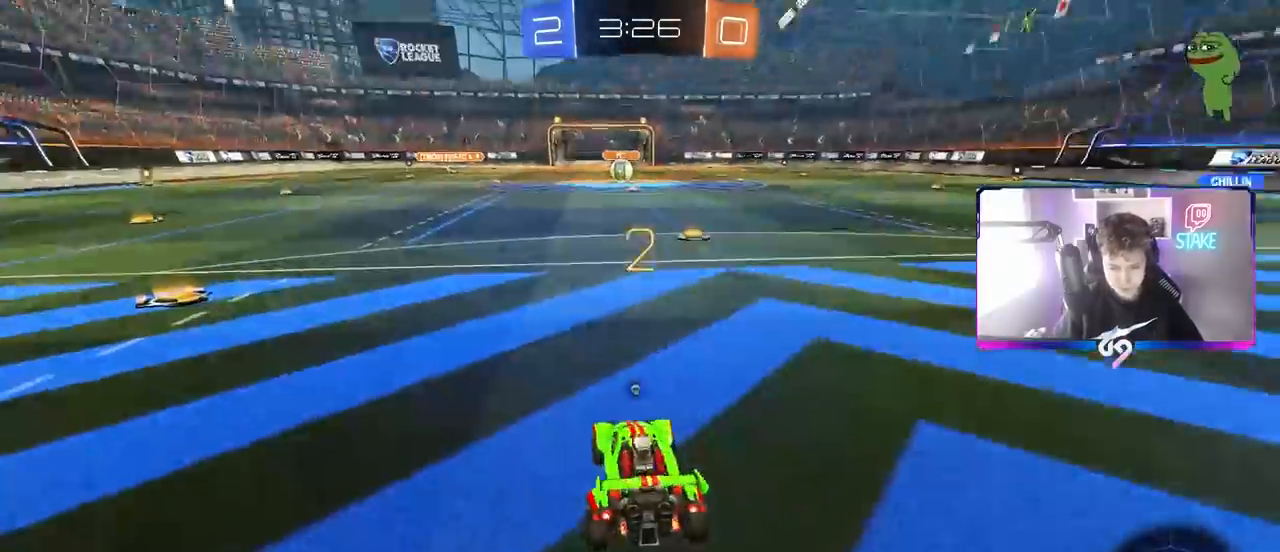
{"keys": ["tab"], "mouse": [], "mouse_move": "still", "events": [[83, "mouse_wheel", "down"], [183, "mouse_wheel", "up"], [183, "tab", "down"], [233, "mouse_wheel", "down"], [317, "mouse_wheel", "up"], [367, "mouse_wheel", "down"], [467, "mouse_wheel", "up"]]}
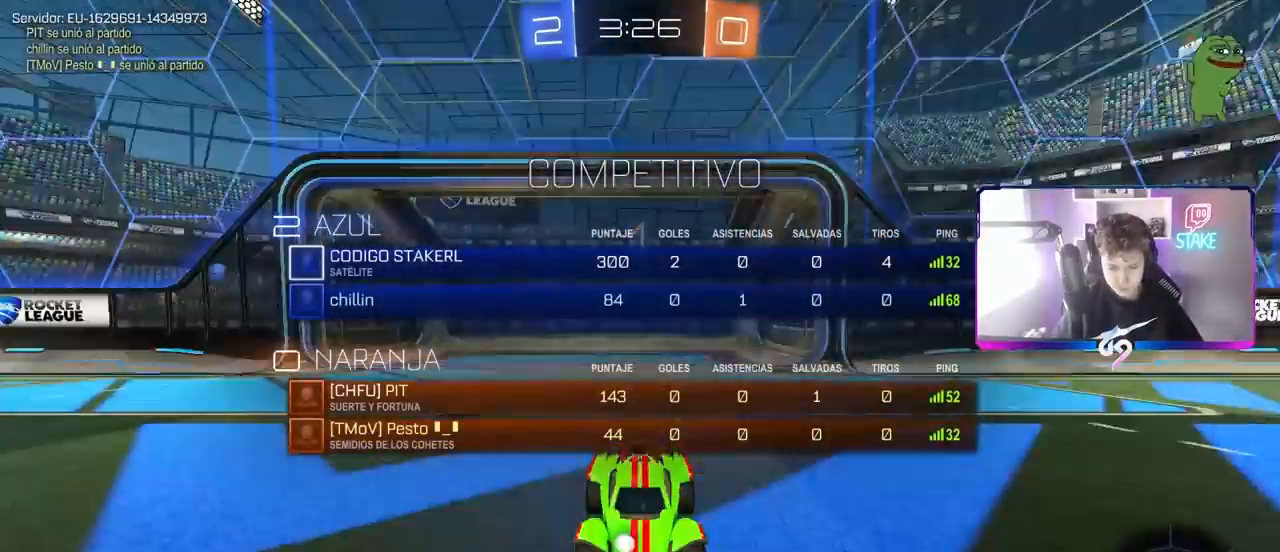
{"keys": ["w"], "mouse": [], "mouse_move": "right", "events": [[50, "mouse_wheel", "down"], [50, "w", "down"], [100, "mouse_wheel", "up"], [233, "tab", "up"]]}
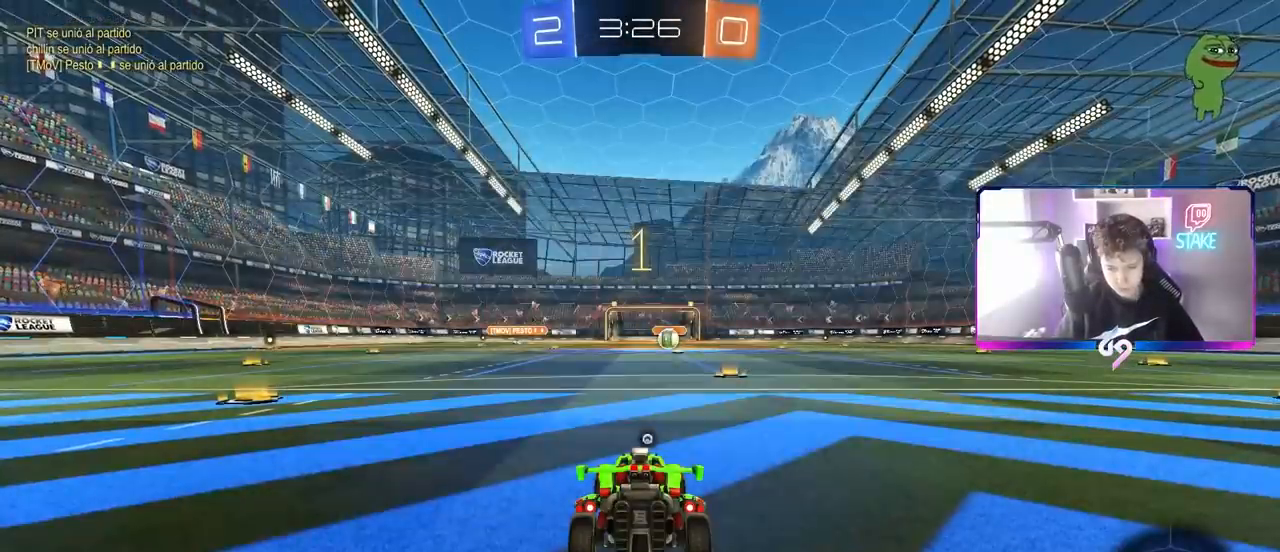
{"keys": ["d", "w"], "mouse": ["left"], "mouse_move": "still", "events": [[350, "mouse_left", "down"], [450, "d", "down"]]}
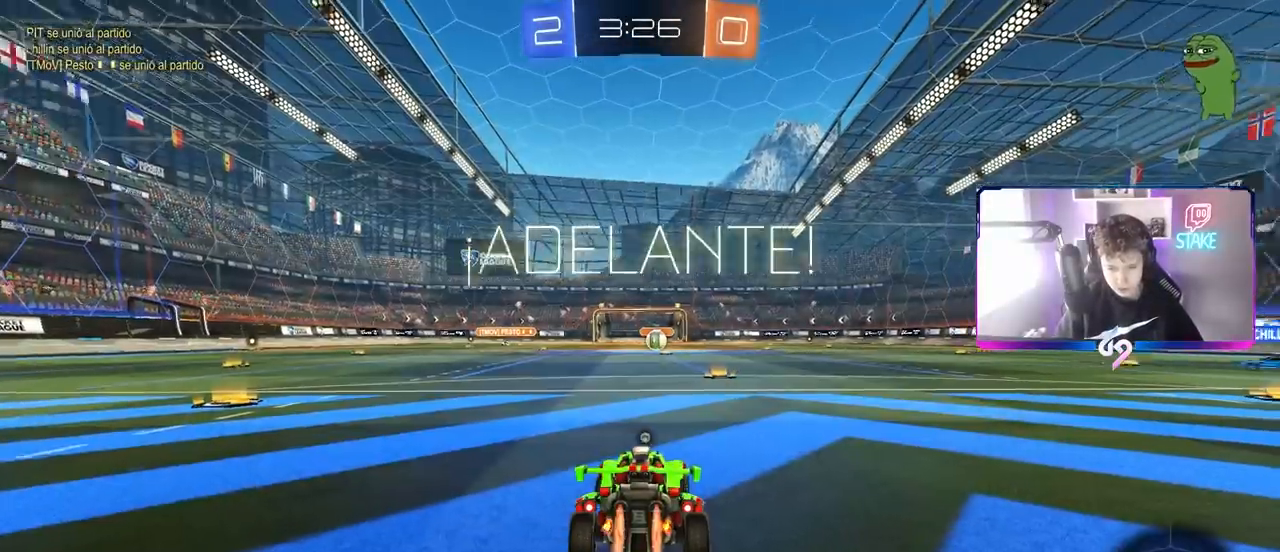
{"keys": ["w"], "mouse": [], "mouse_move": "still", "events": [[33, "d", "up"], [183, "mouse_right", "down"], [283, "mouse_right", "up"], [333, "mouse_right", "down"], [333, "space", "down"], [367, "mouse_left", "up"], [450, "mouse_right", "up"], [450, "space", "up"]]}
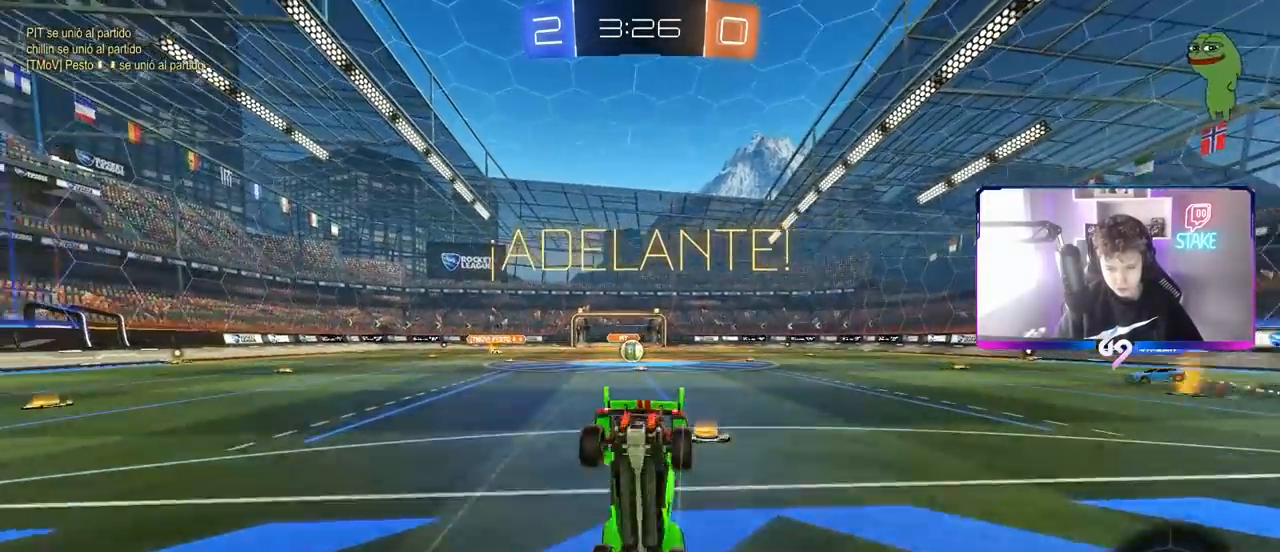
{"keys": [], "mouse": [], "mouse_move": "still", "events": [[383, "w", "up"]]}
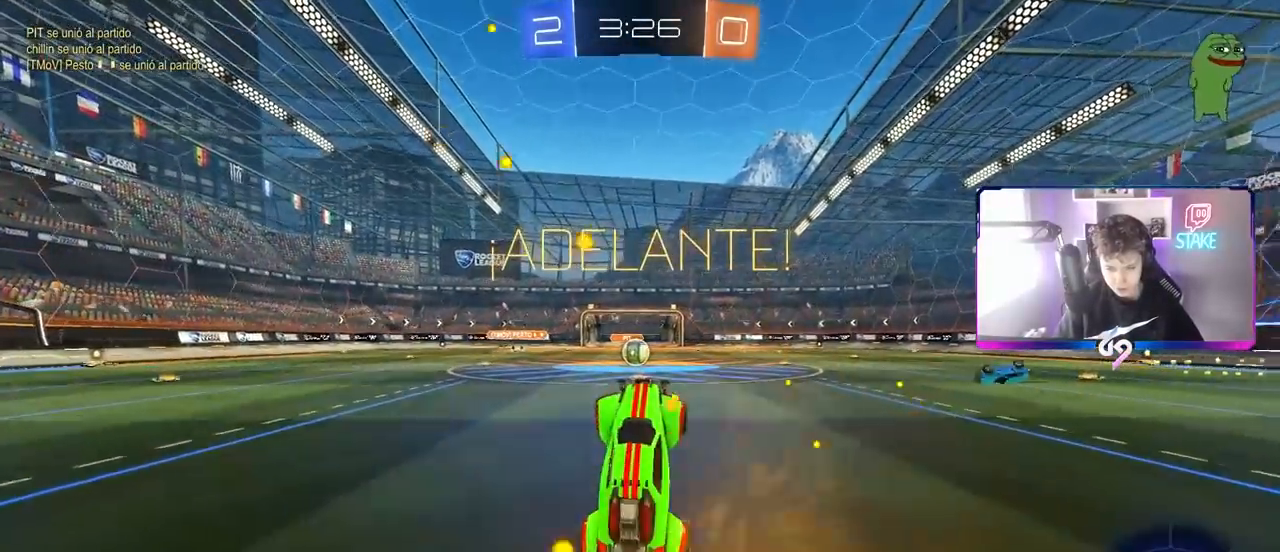
{"keys": ["w"], "mouse": [], "mouse_move": "still", "events": [[17, "a", "down"], [150, "a", "up"], [350, "w", "down"], [400, "a", "down"], [500, "a", "up"]]}
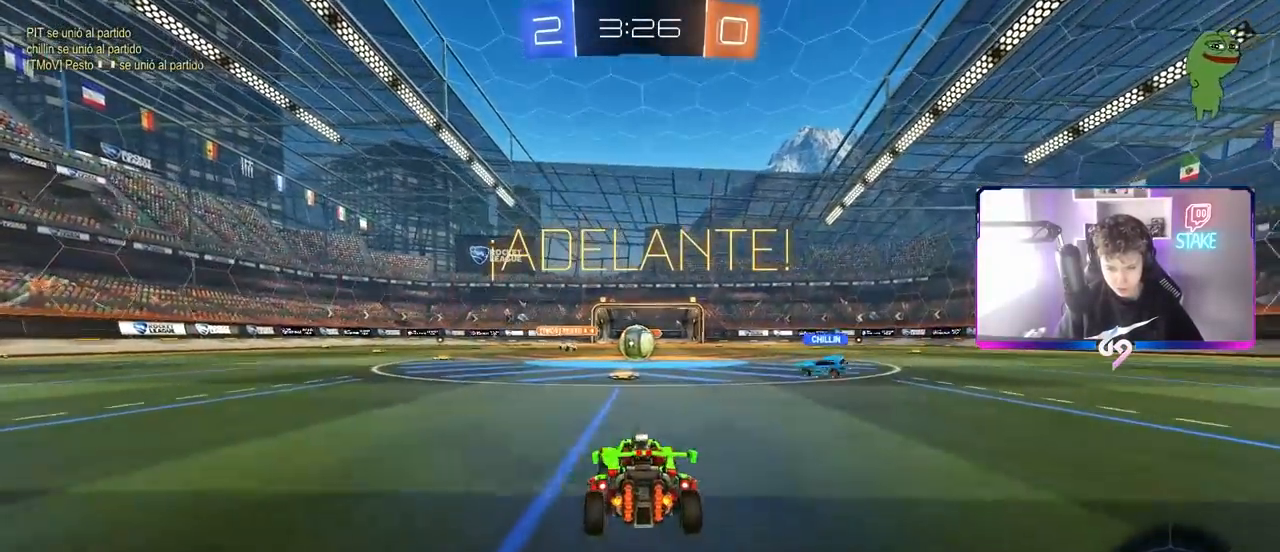
{"keys": ["a", "w"], "mouse": [], "mouse_move": "still", "events": [[217, "d", "down"], [367, "a", "down"], [367, "d", "up"]]}